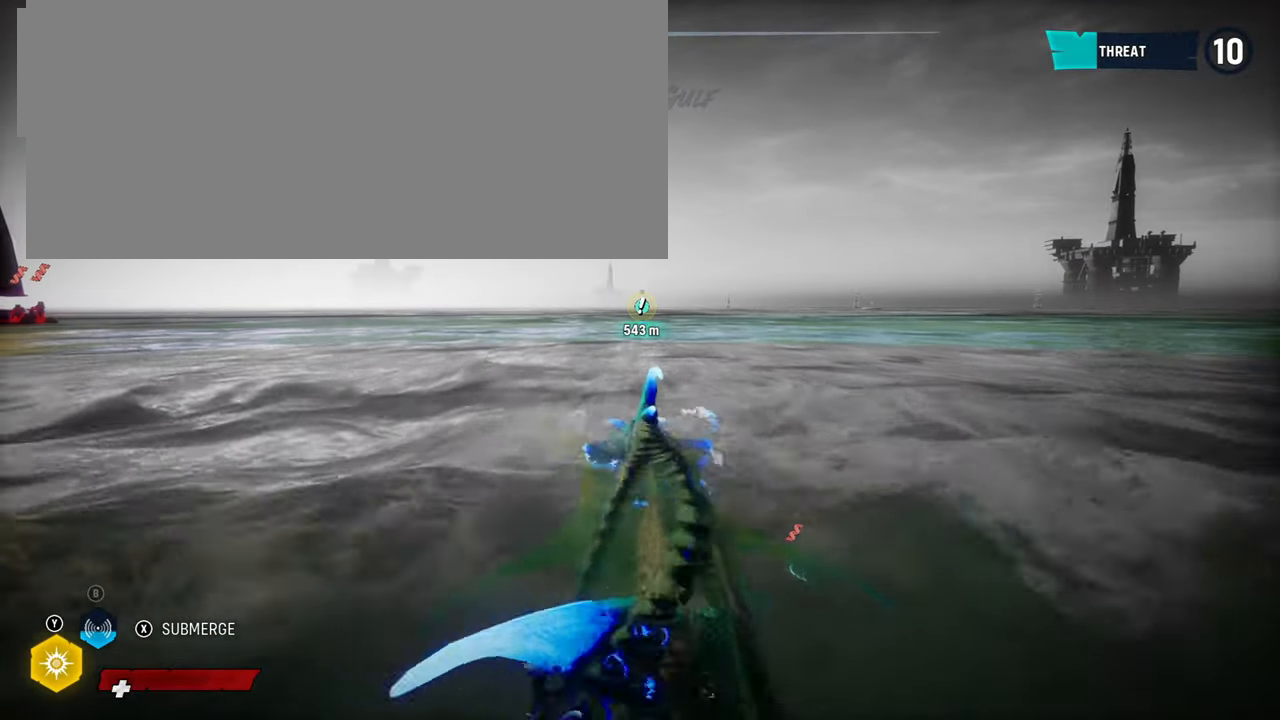
Gameplay with a controller (Xbox layout); each line is a JSON object with the inputs held at the frame after it. "events" lists button and stick changes between this image and that frame as [ms after this image, input, new state], when the widget could be followed in between.
{"buttons": ["L2"], "left_stick": "up", "right_stick": "center", "events": []}
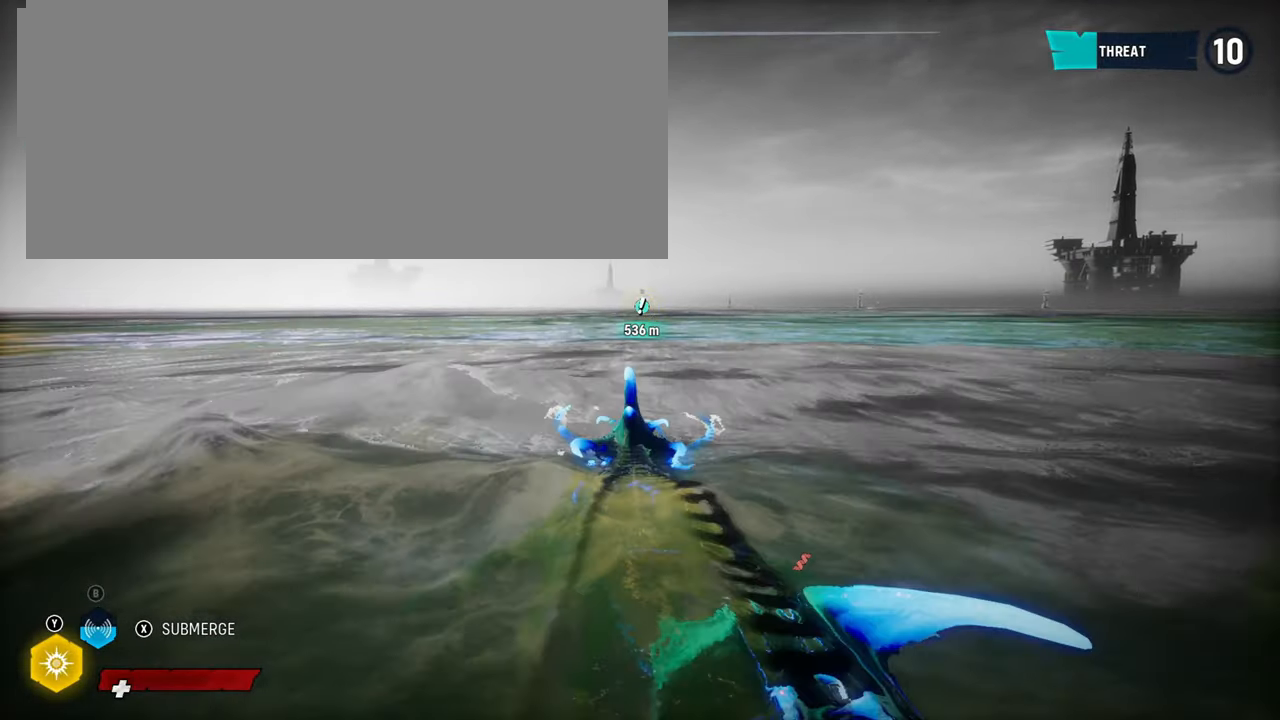
{"buttons": ["L2"], "left_stick": "up", "right_stick": "center", "events": []}
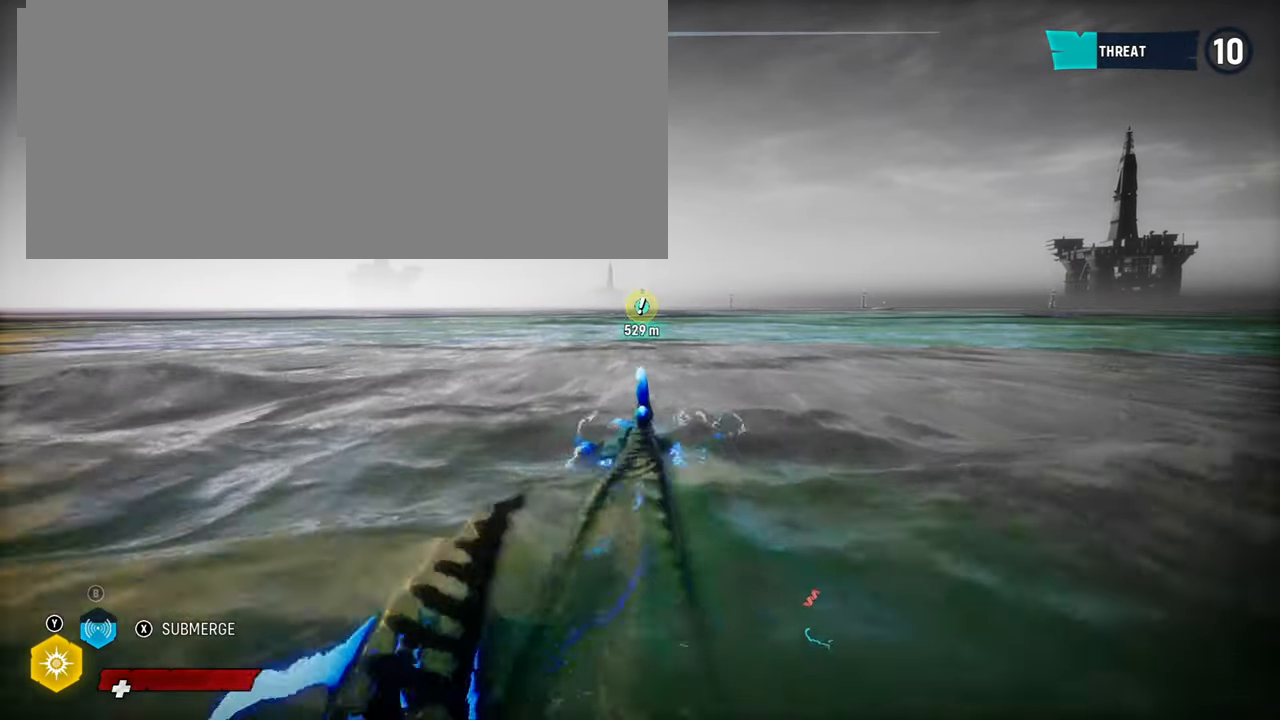
{"buttons": ["L2"], "left_stick": "up", "right_stick": "center", "events": []}
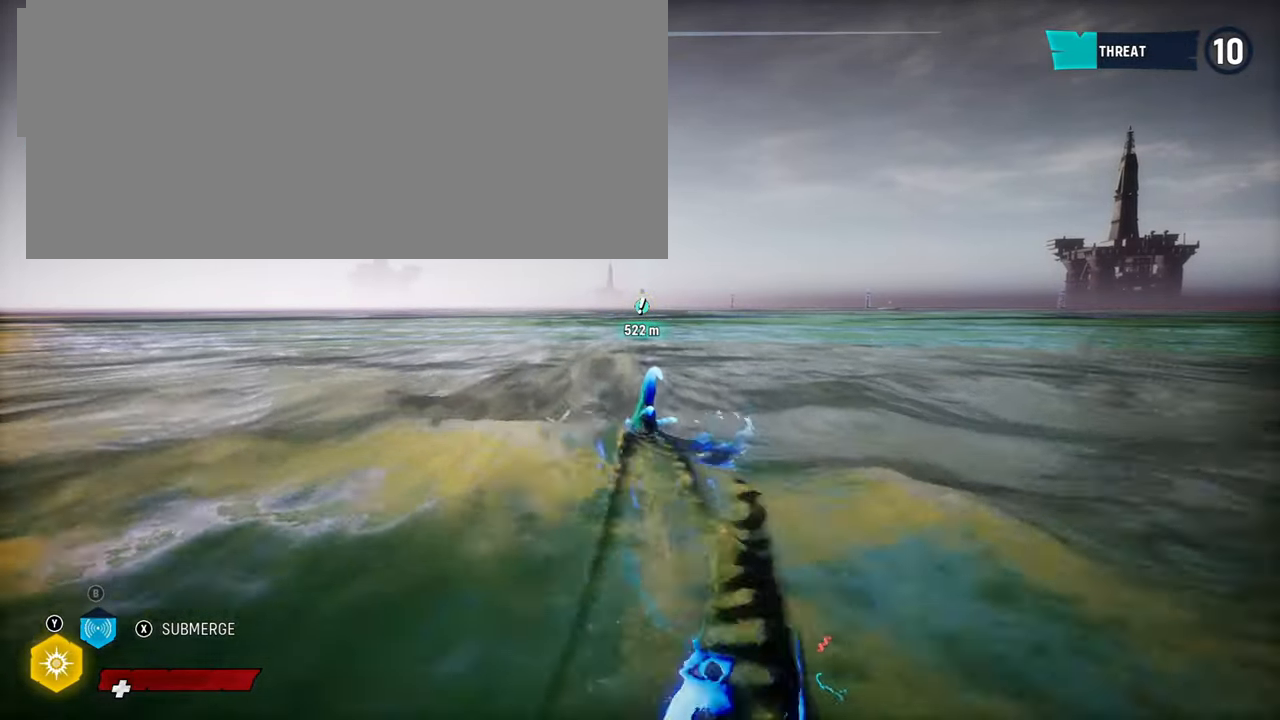
{"buttons": ["L2"], "left_stick": "up", "right_stick": "center", "events": []}
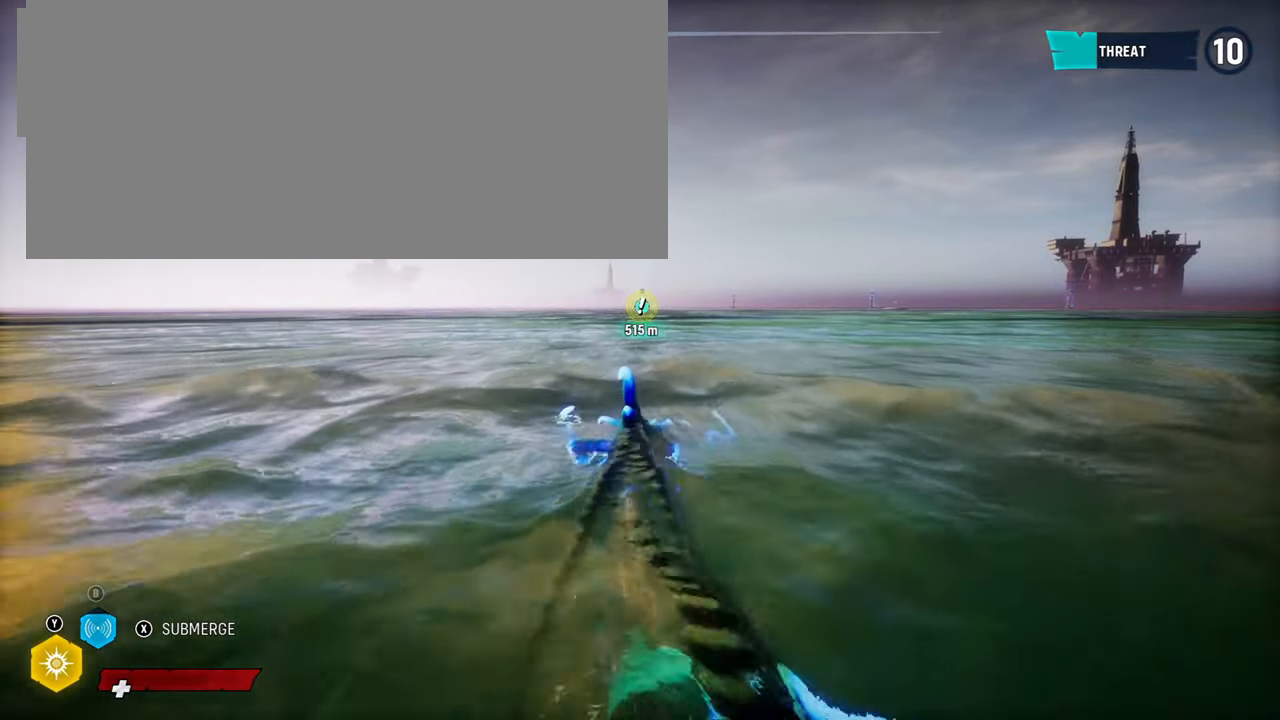
{"buttons": ["L2"], "left_stick": "up", "right_stick": "center", "events": []}
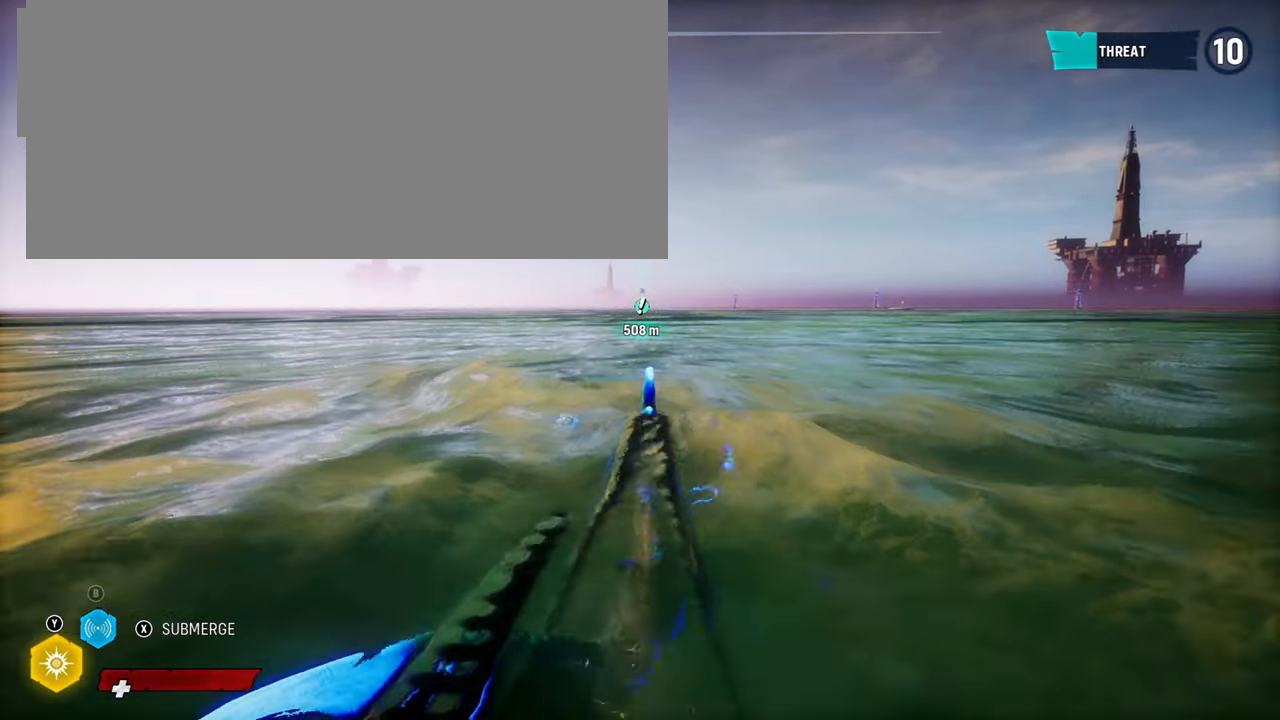
{"buttons": ["L2"], "left_stick": "up", "right_stick": "center", "events": [[340, "right_stick", "right"], [460, "right_stick", "center"]]}
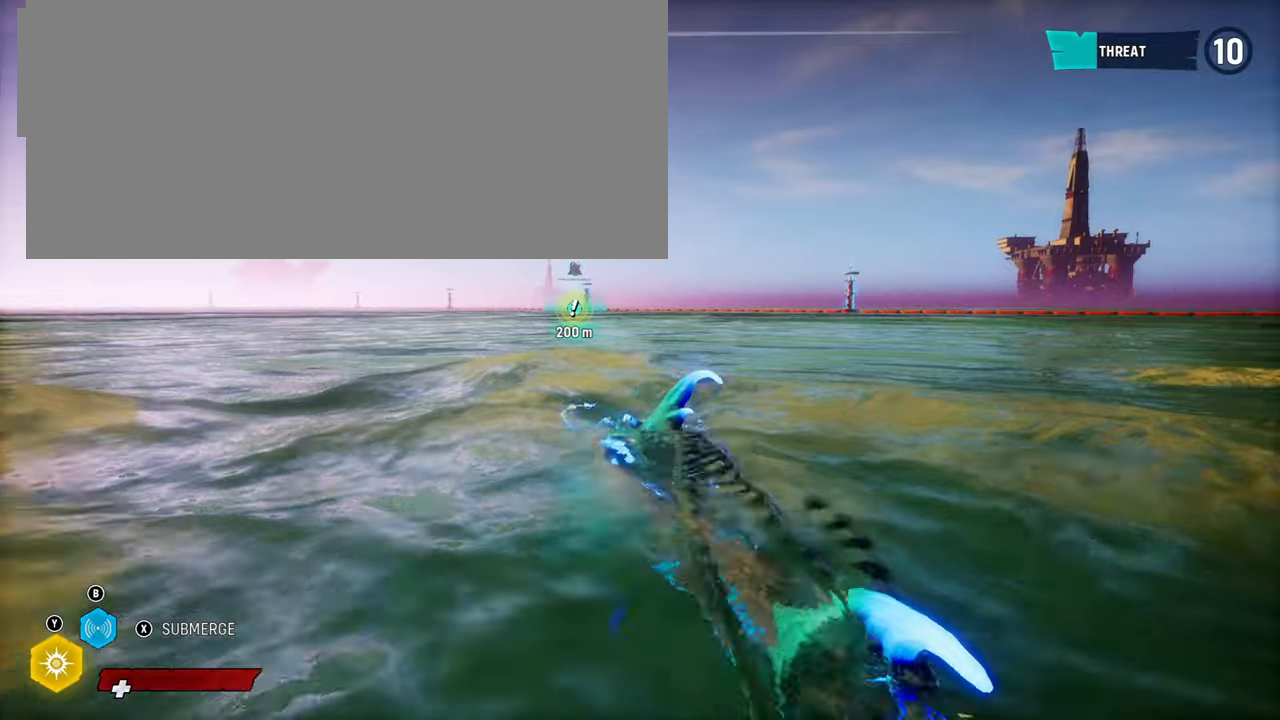
{"buttons": ["L2"], "left_stick": "up", "right_stick": "center", "events": [[260, "right_stick", "left"], [440, "right_stick", "center"]]}
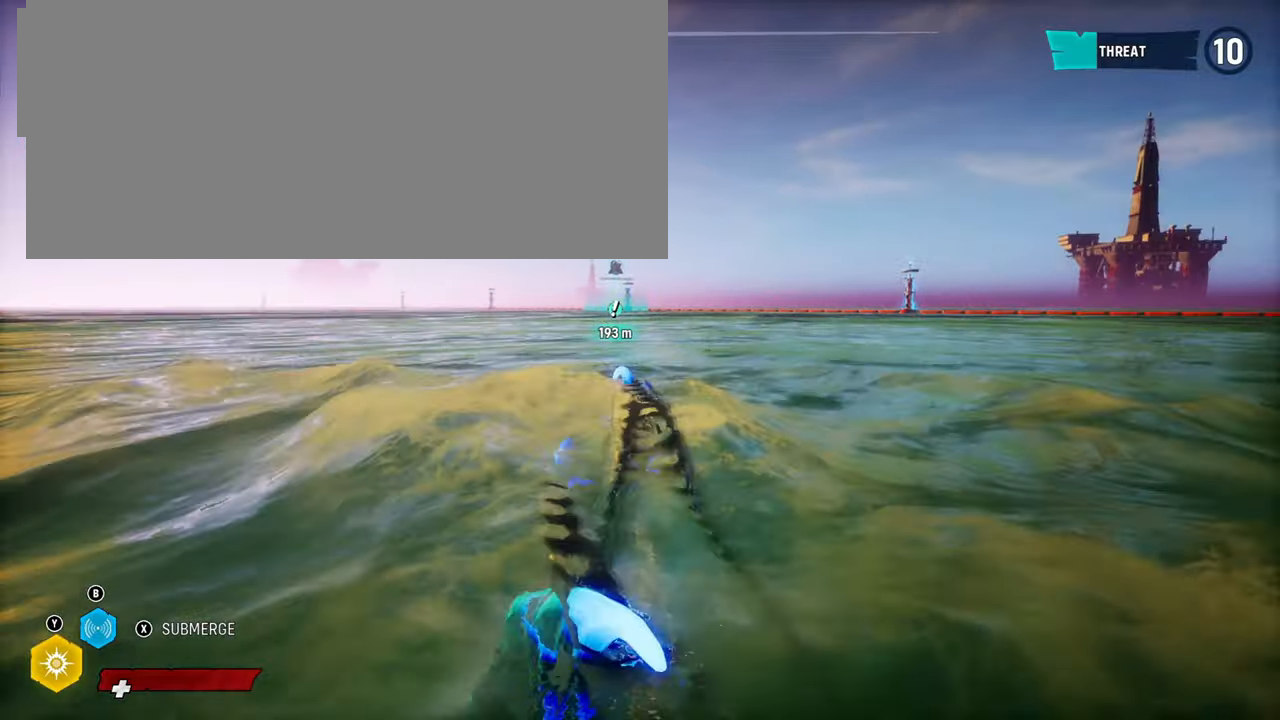
{"buttons": ["L2"], "left_stick": "up", "right_stick": "center", "events": []}
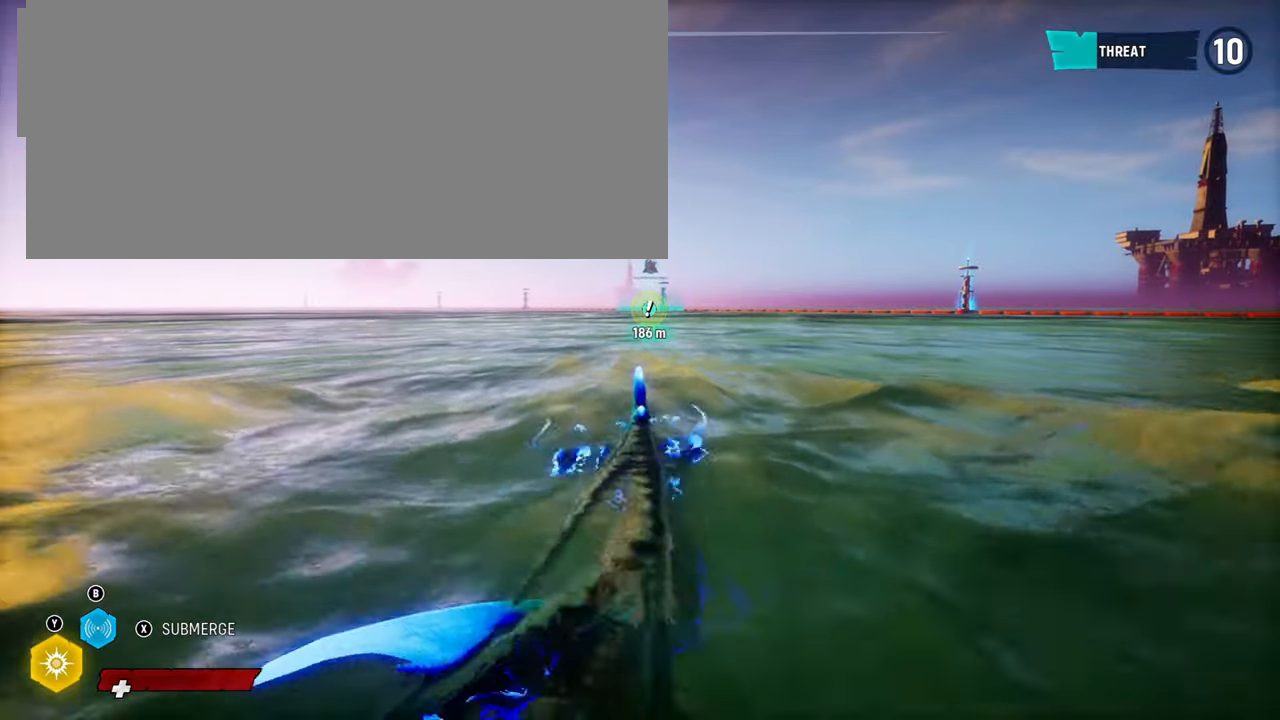
{"buttons": ["L2"], "left_stick": "up", "right_stick": "center", "events": []}
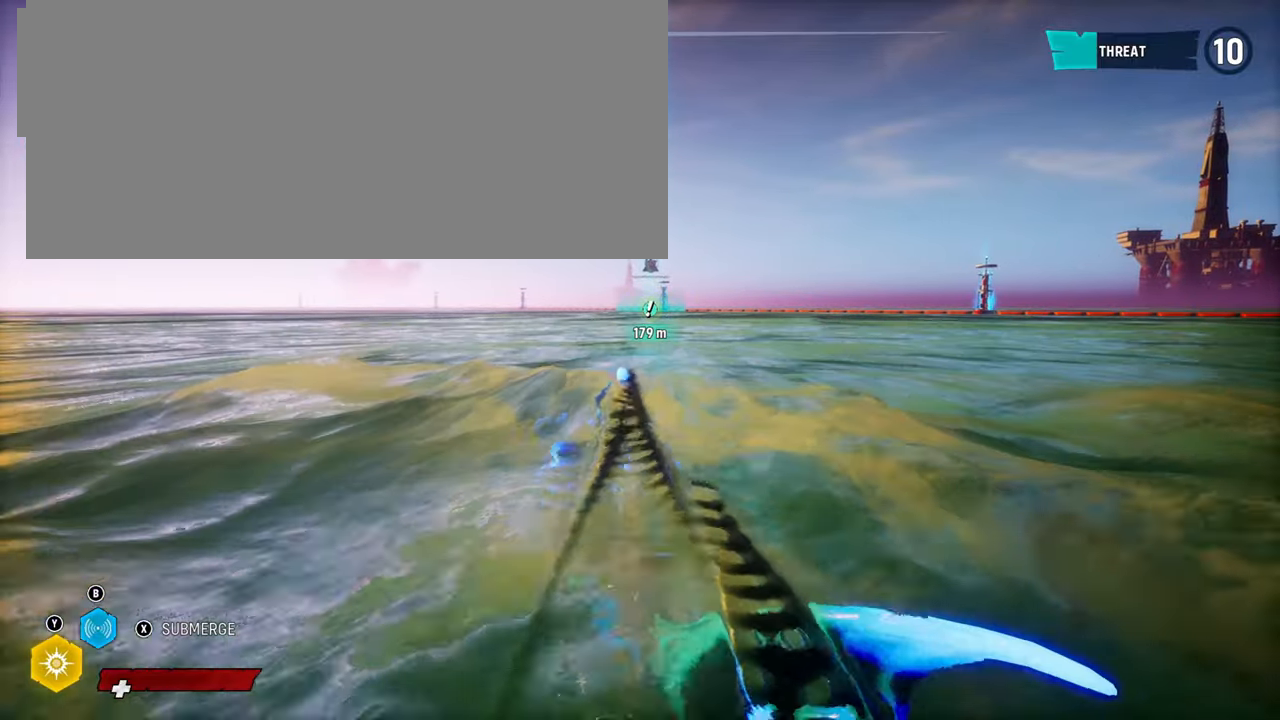
{"buttons": ["L2"], "left_stick": "up", "right_stick": "center", "events": []}
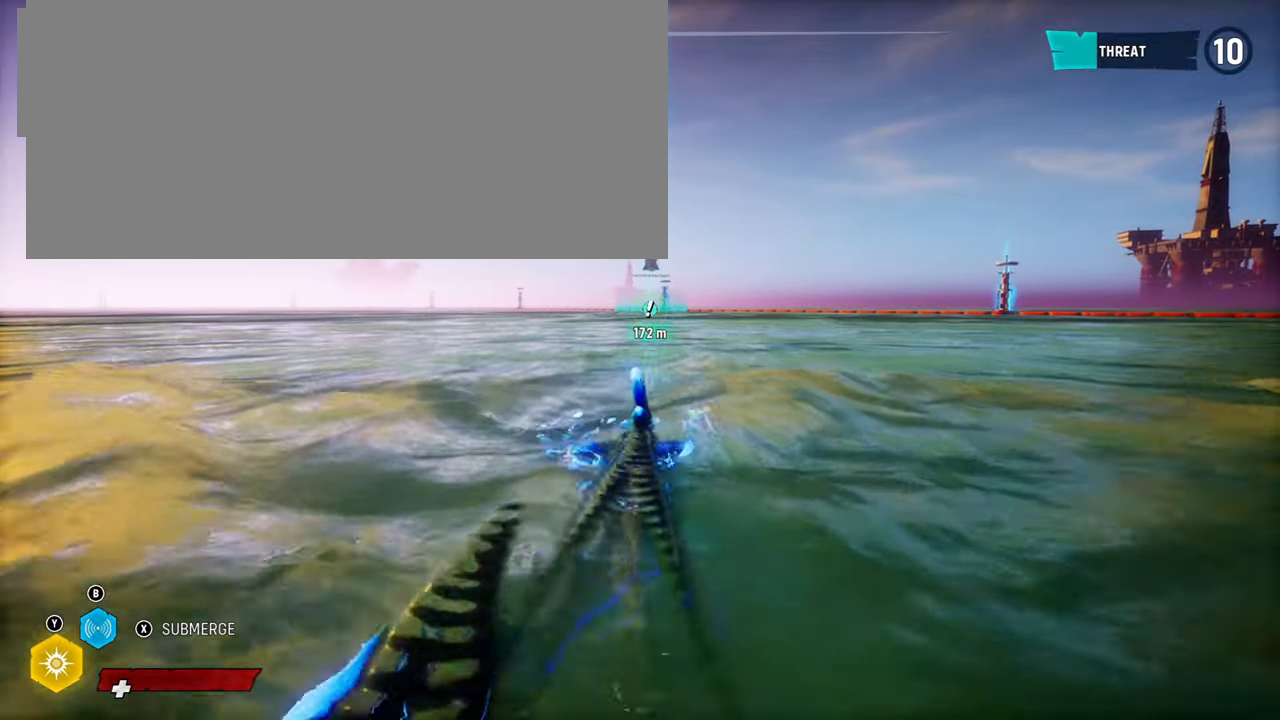
{"buttons": ["L2"], "left_stick": "up", "right_stick": "center", "events": []}
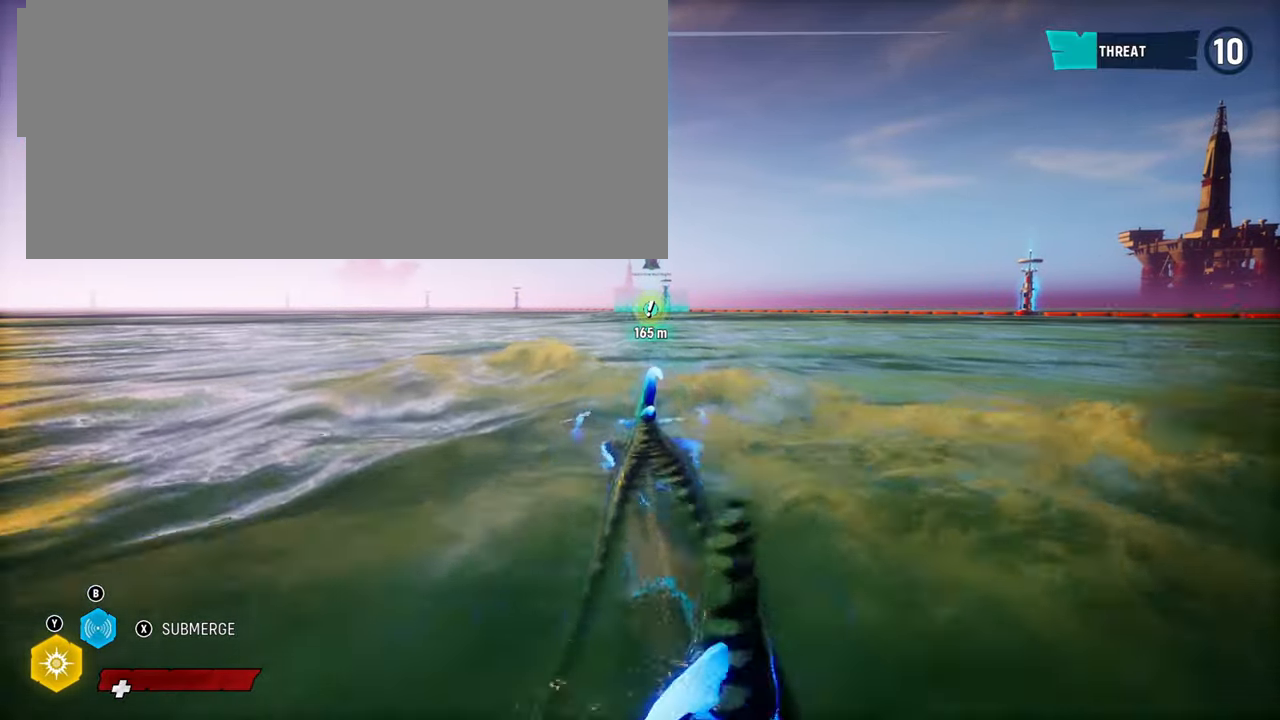
{"buttons": ["L2"], "left_stick": "up", "right_stick": "center", "events": []}
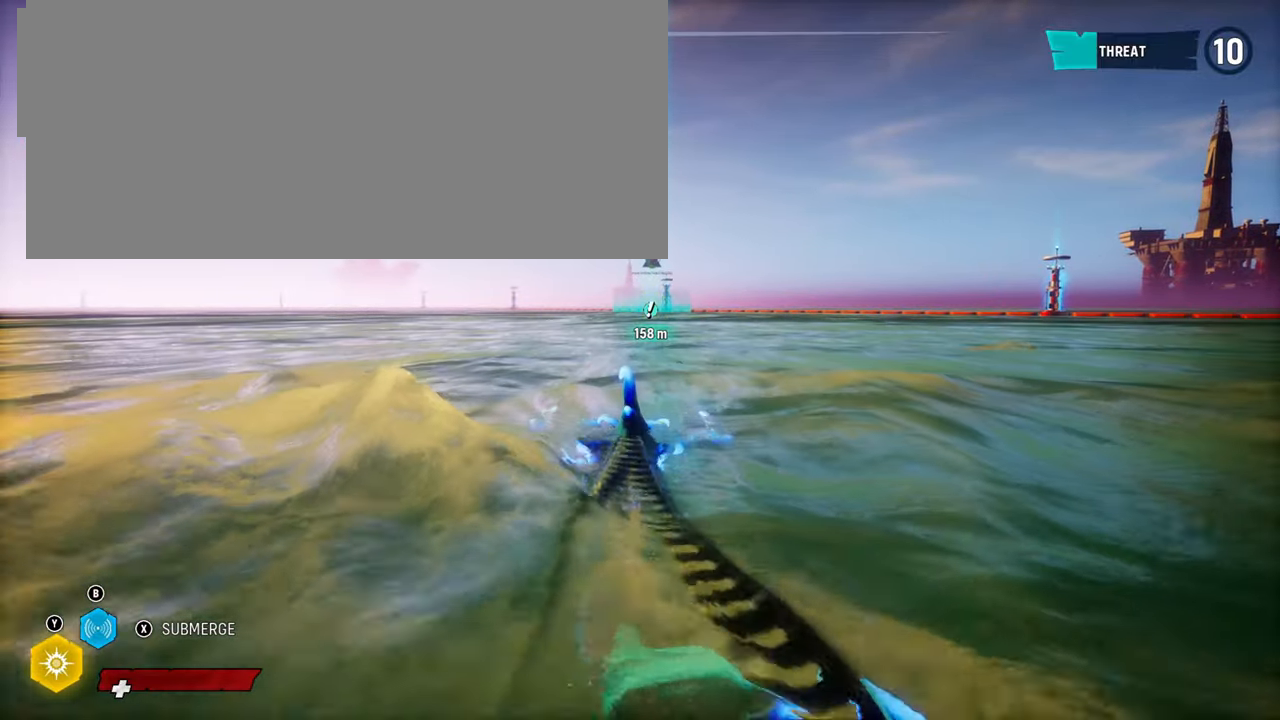
{"buttons": ["L2"], "left_stick": "up", "right_stick": "center", "events": []}
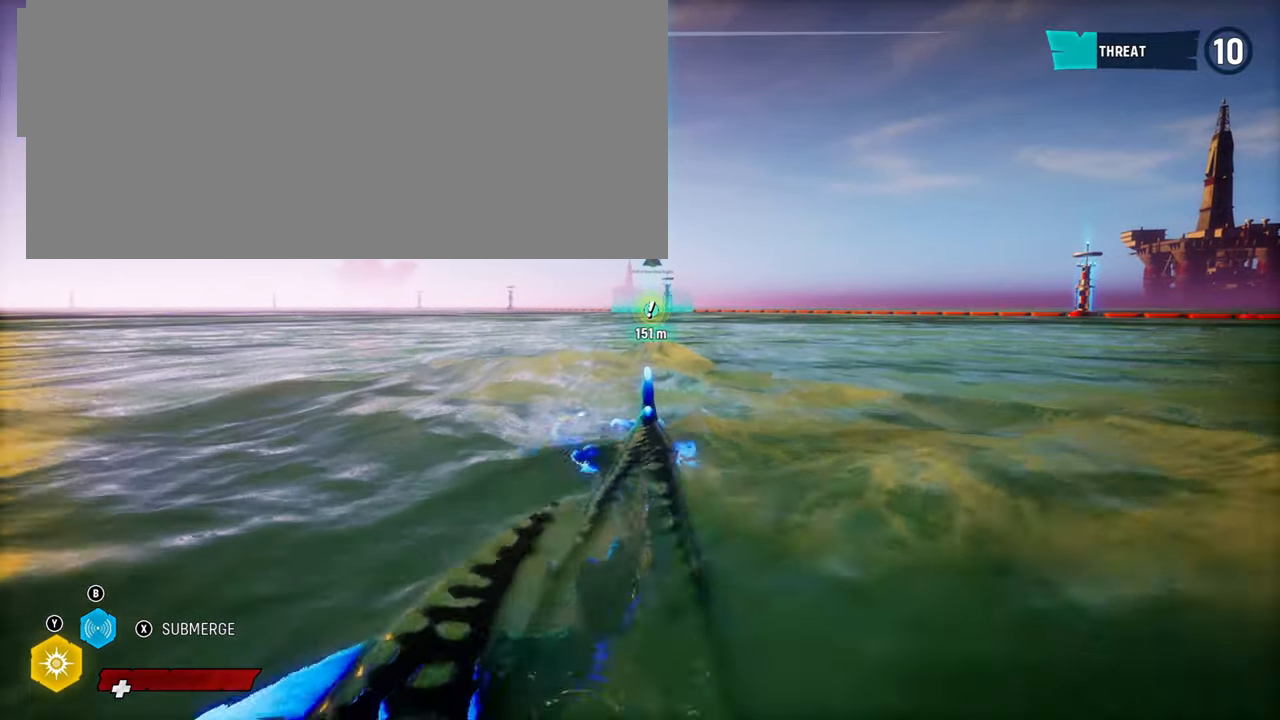
{"buttons": ["L2"], "left_stick": "up", "right_stick": "center", "events": []}
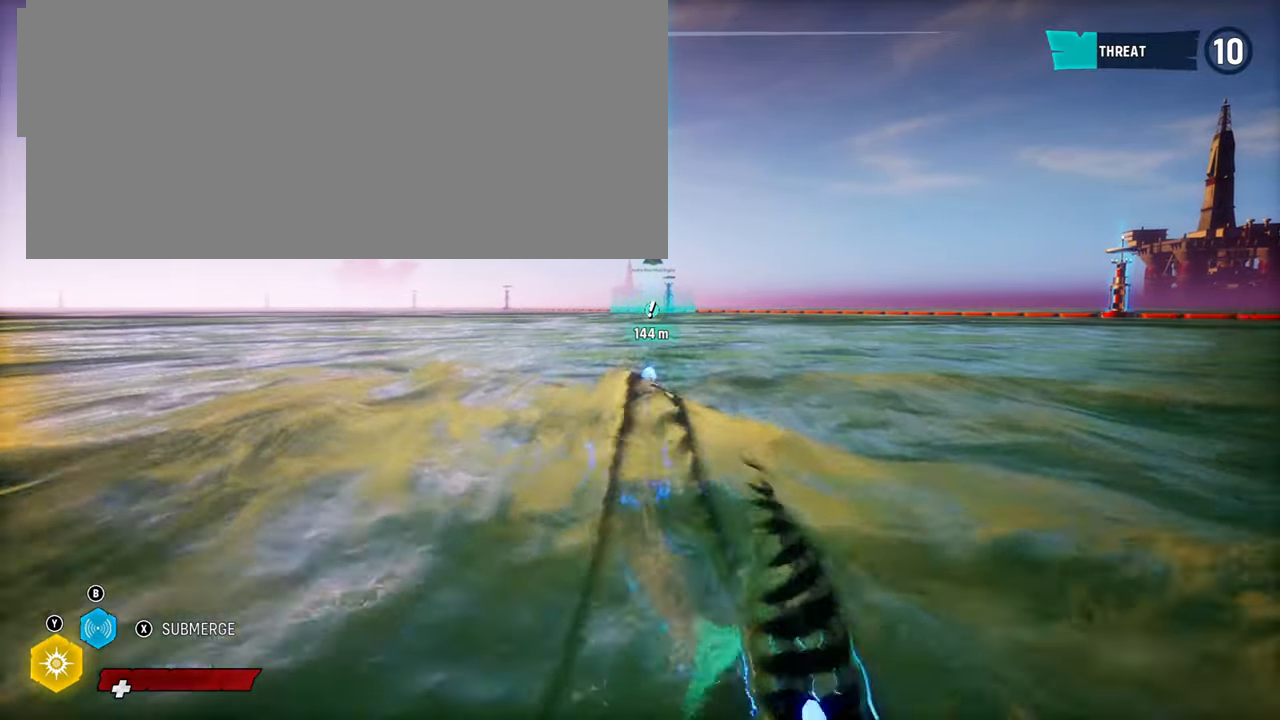
{"buttons": ["L2"], "left_stick": "up", "right_stick": "center", "events": []}
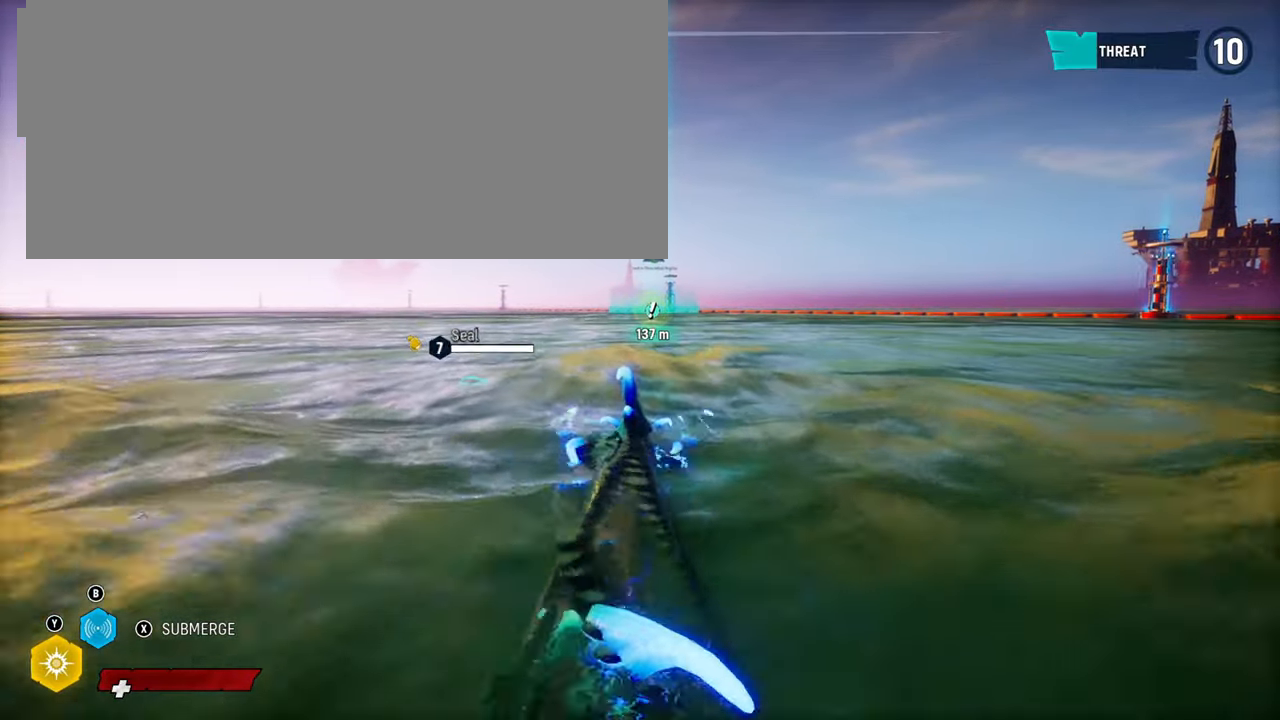
{"buttons": ["L2"], "left_stick": "up", "right_stick": "center", "events": []}
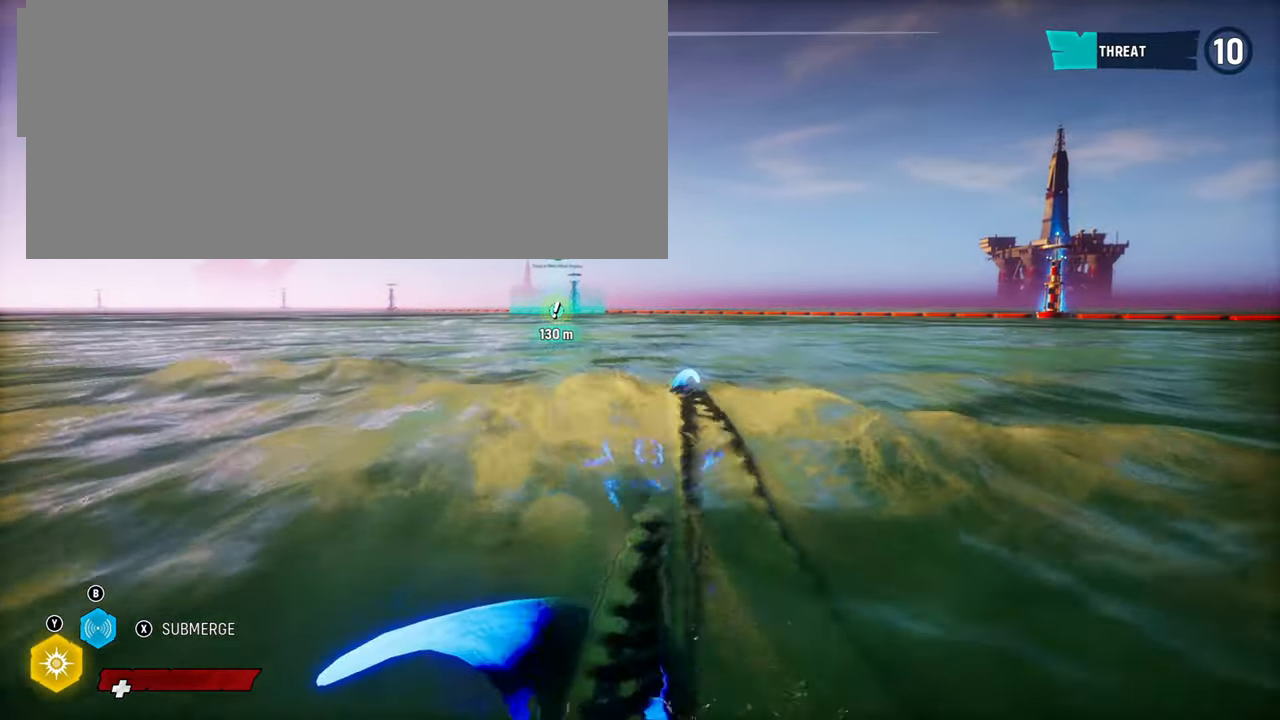
{"buttons": ["L2"], "left_stick": "up", "right_stick": "center", "events": []}
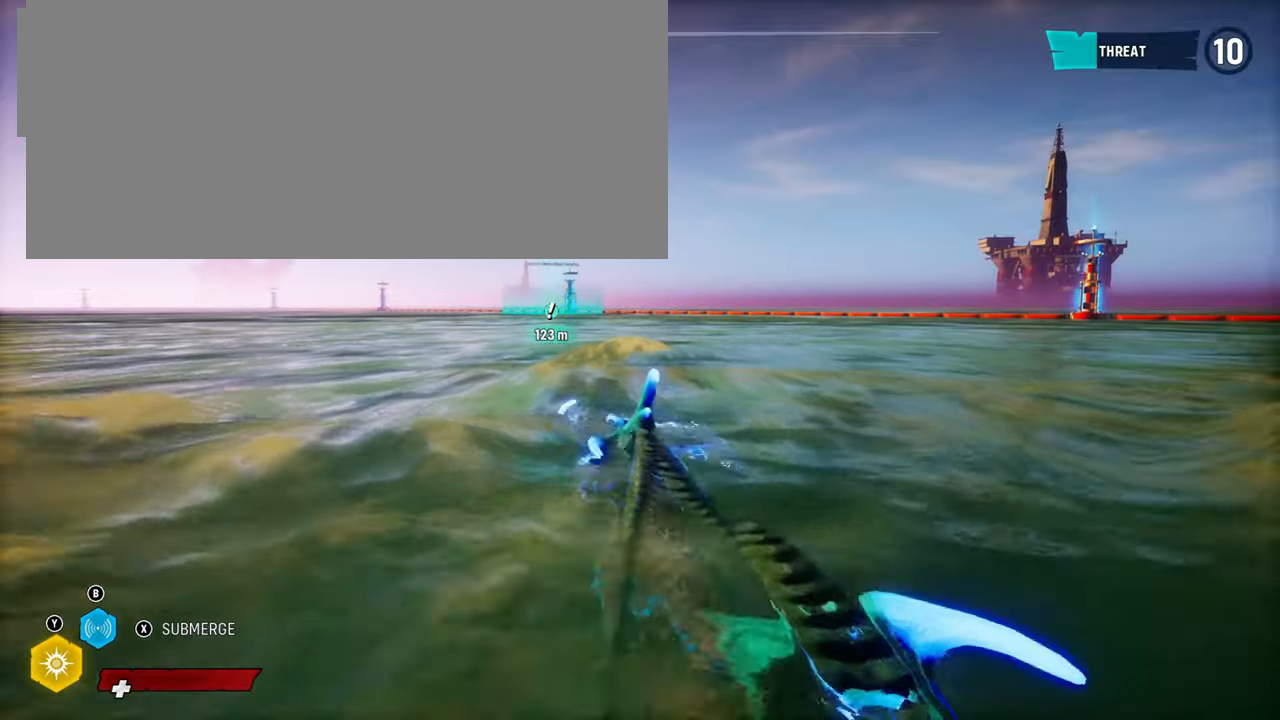
{"buttons": ["L2"], "left_stick": "up", "right_stick": "center", "events": []}
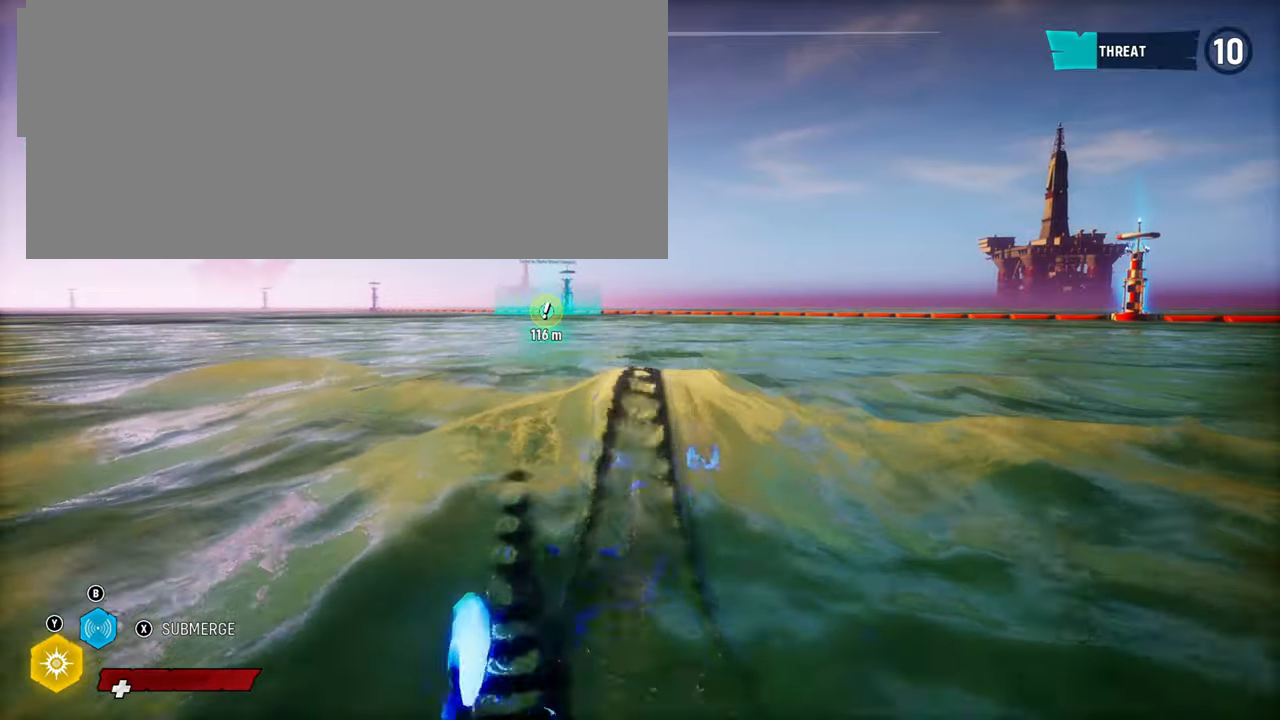
{"buttons": ["L2"], "left_stick": "up", "right_stick": "center", "events": []}
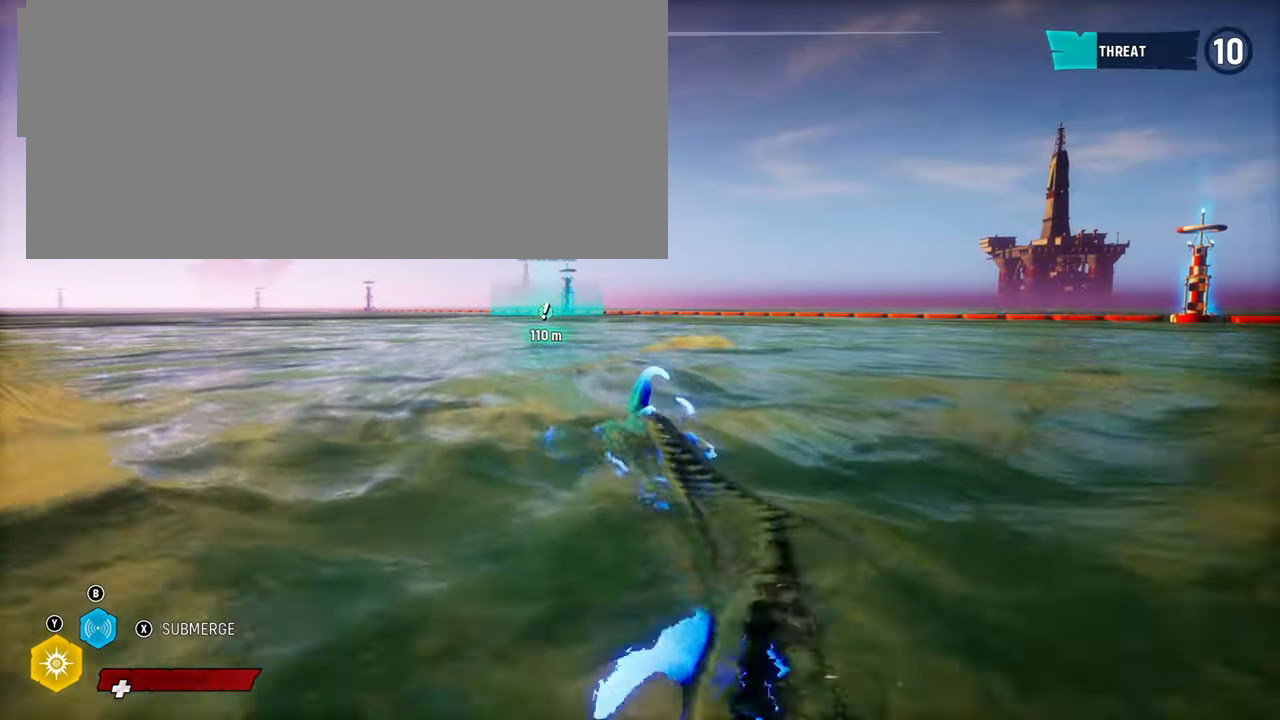
{"buttons": ["L2"], "left_stick": "up", "right_stick": "center", "events": []}
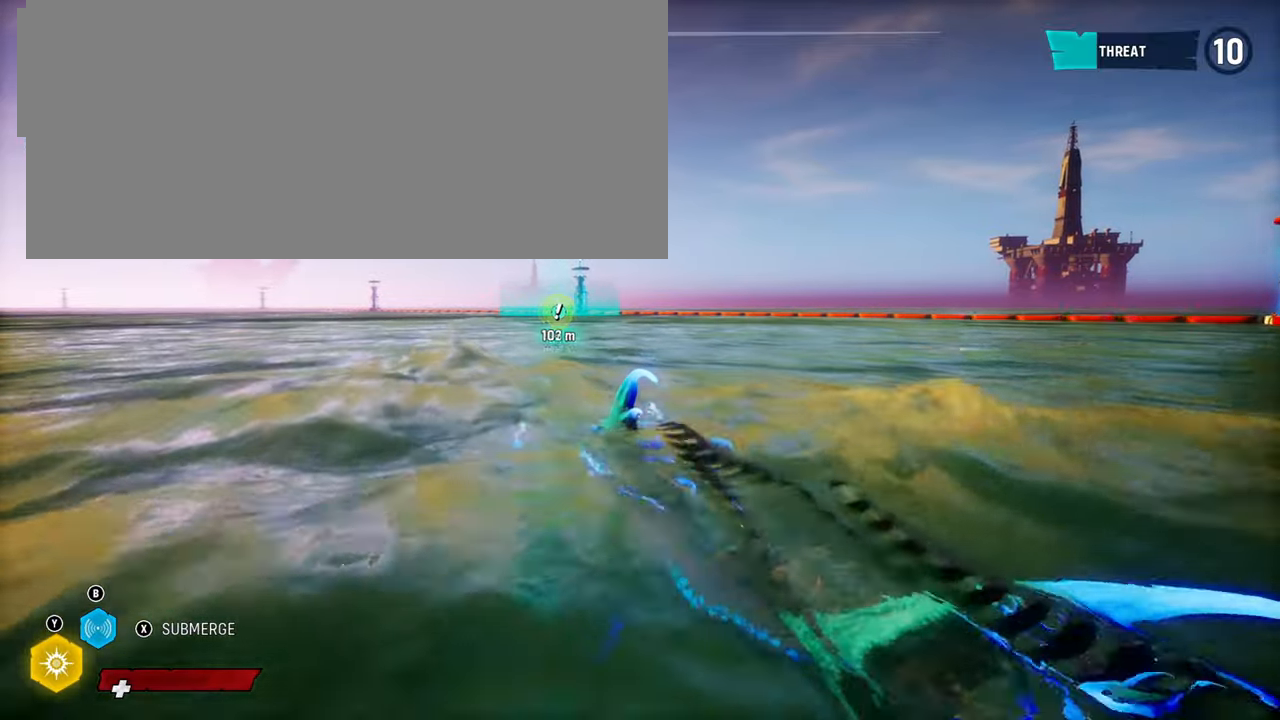
{"buttons": ["L2"], "left_stick": "up", "right_stick": "center", "events": []}